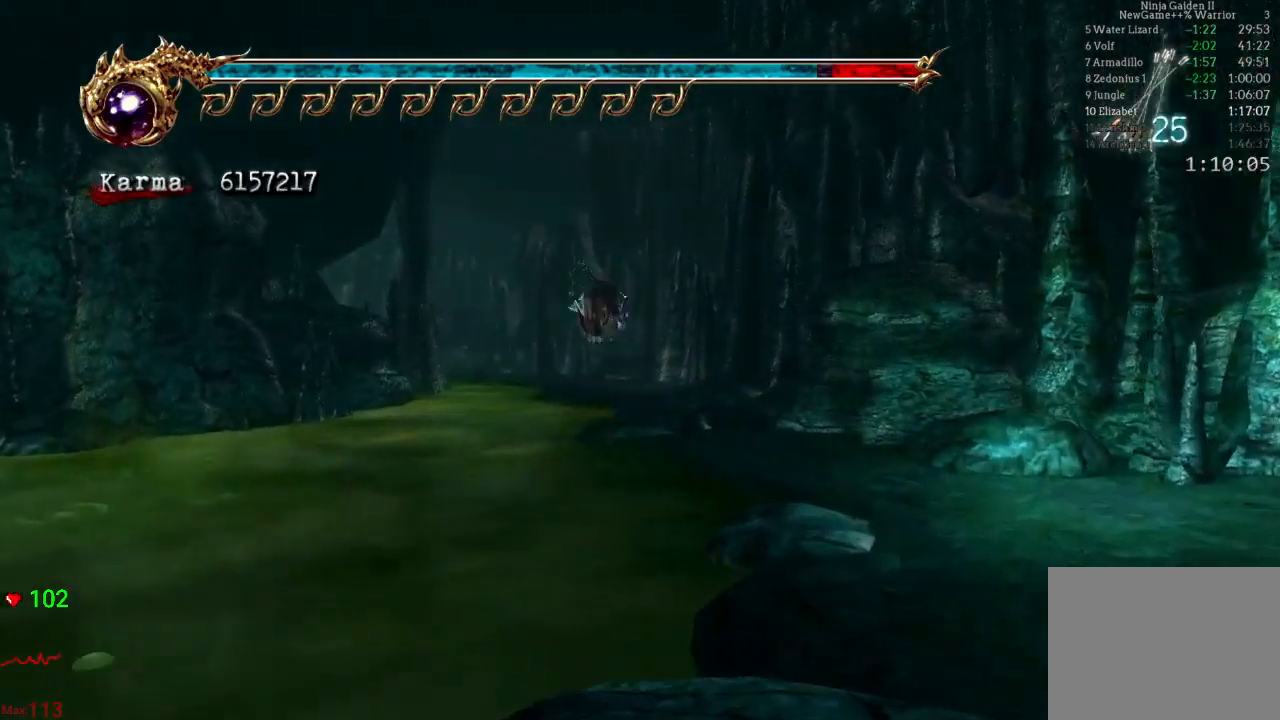
Gameplay with a controller (Xbox layout); each line is a JSON object with the inputs held at the frame after it (dt_ms = milliseconds from this image to that frame). "events" lists button and stick changes between this image and that frame as [ms after this image, input, new state], when the widget could be followed in between. Not read: DPAD_RIGHT L3 R3.
{"dt_ms": 500, "buttons": ["A", "L2"], "left_stick": "up", "right_stick": "center", "events": [[117, "right_stick", "center"], [300, "L2", "down"], [467, "A", "down"]]}
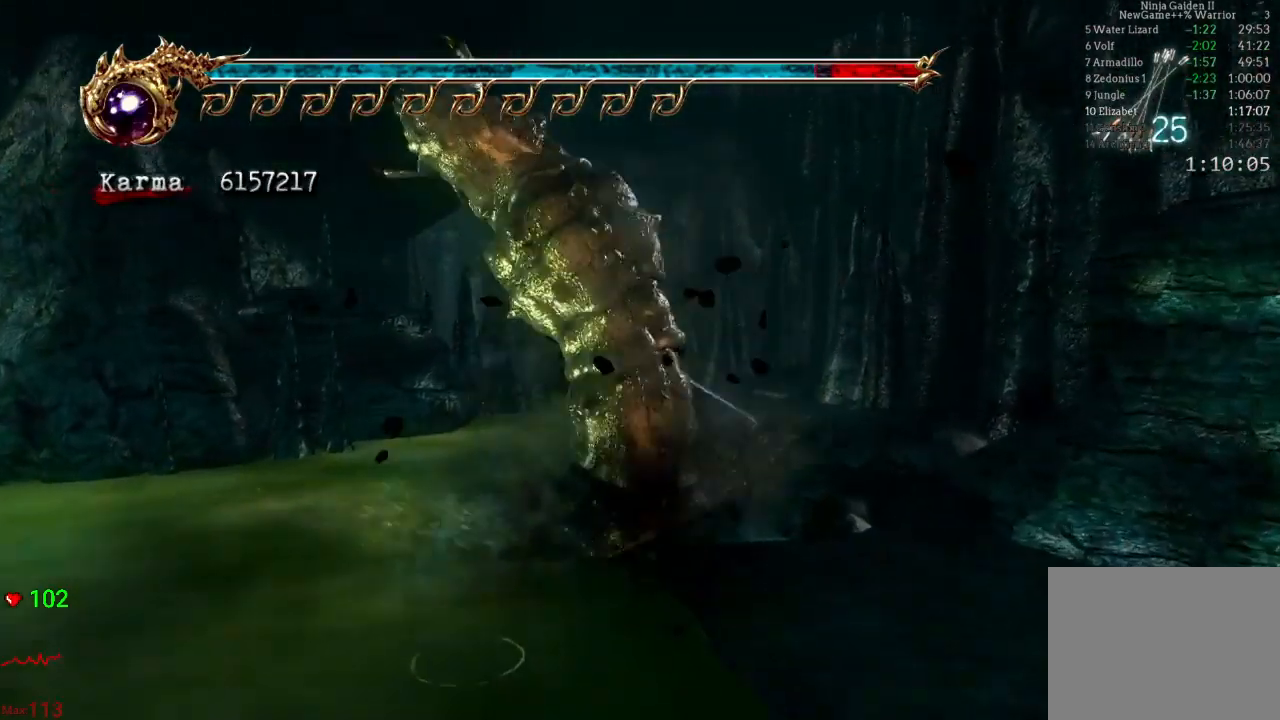
{"dt_ms": 500, "buttons": [], "left_stick": "up-left", "right_stick": "center", "events": [[150, "A", "up"], [150, "L2", "up"], [417, "left_stick", "up-left"]]}
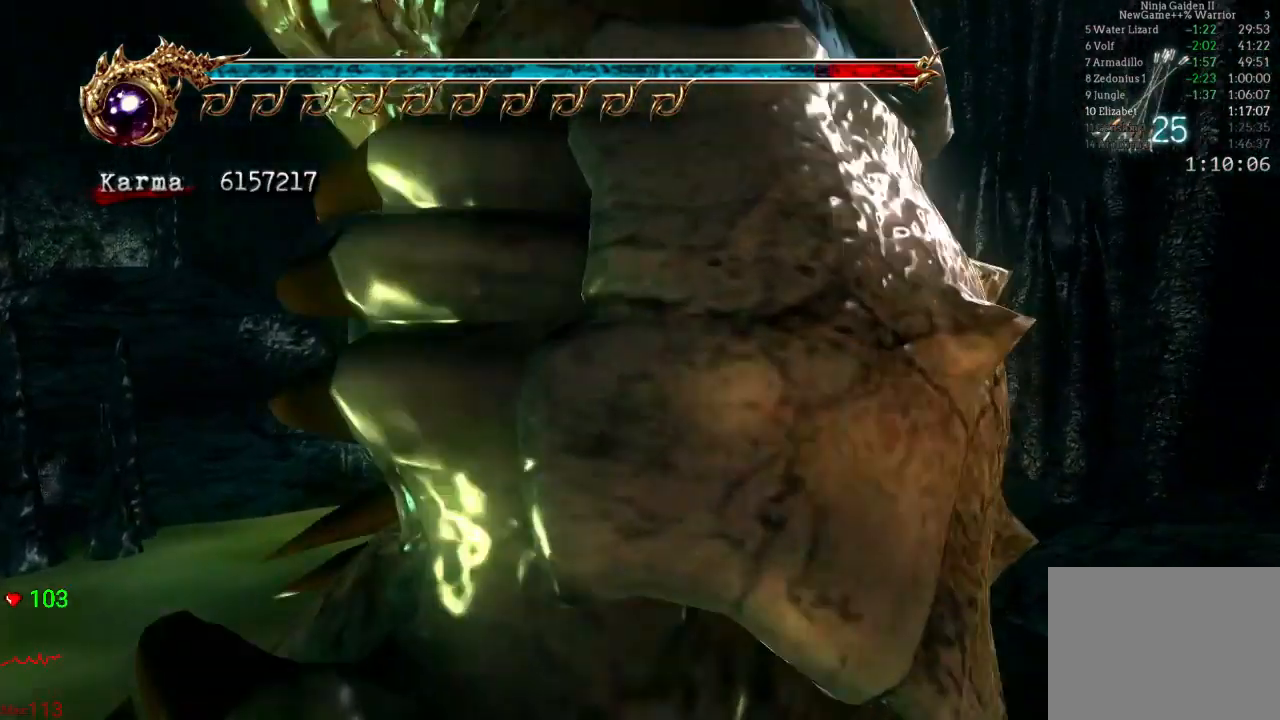
{"dt_ms": 500, "buttons": [], "left_stick": "up-left", "right_stick": "center", "events": [[167, "L2", "down"], [283, "R2", "down"], [300, "A", "down"], [400, "A", "up"], [450, "R2", "up"], [500, "L2", "up"]]}
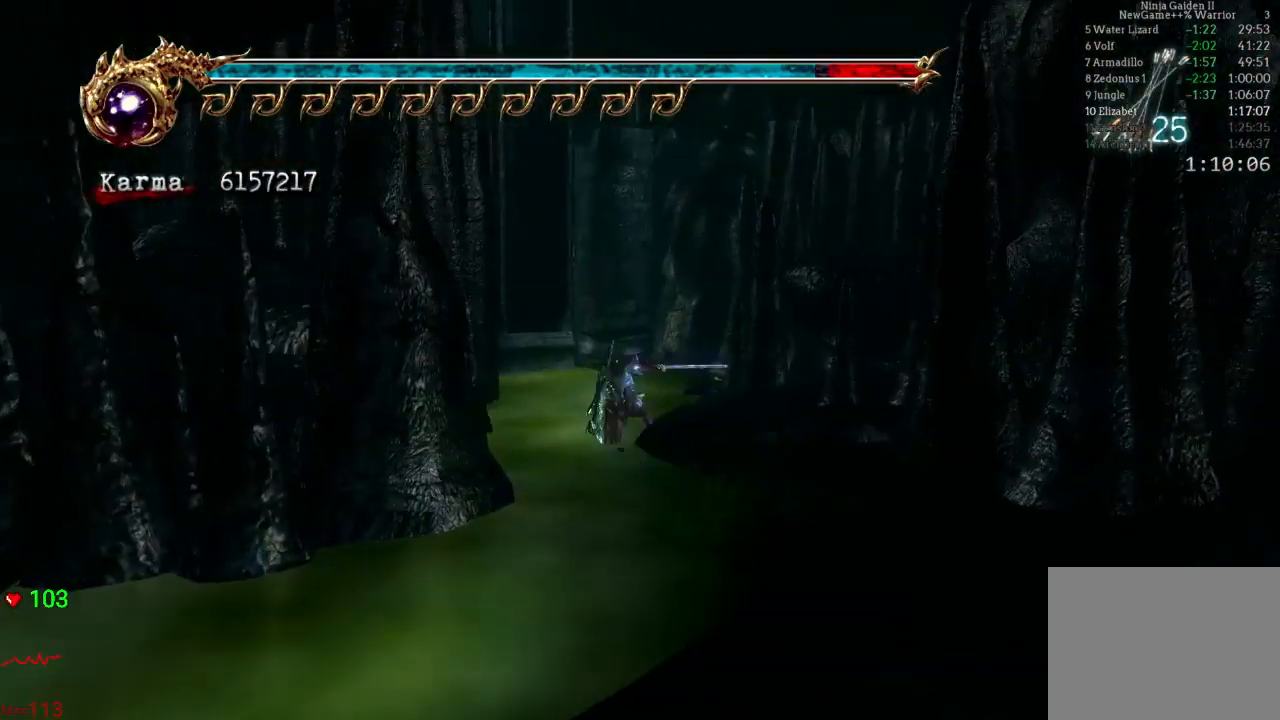
{"dt_ms": 500, "buttons": [], "left_stick": "center", "right_stick": "center", "events": [[433, "left_stick", "center"]]}
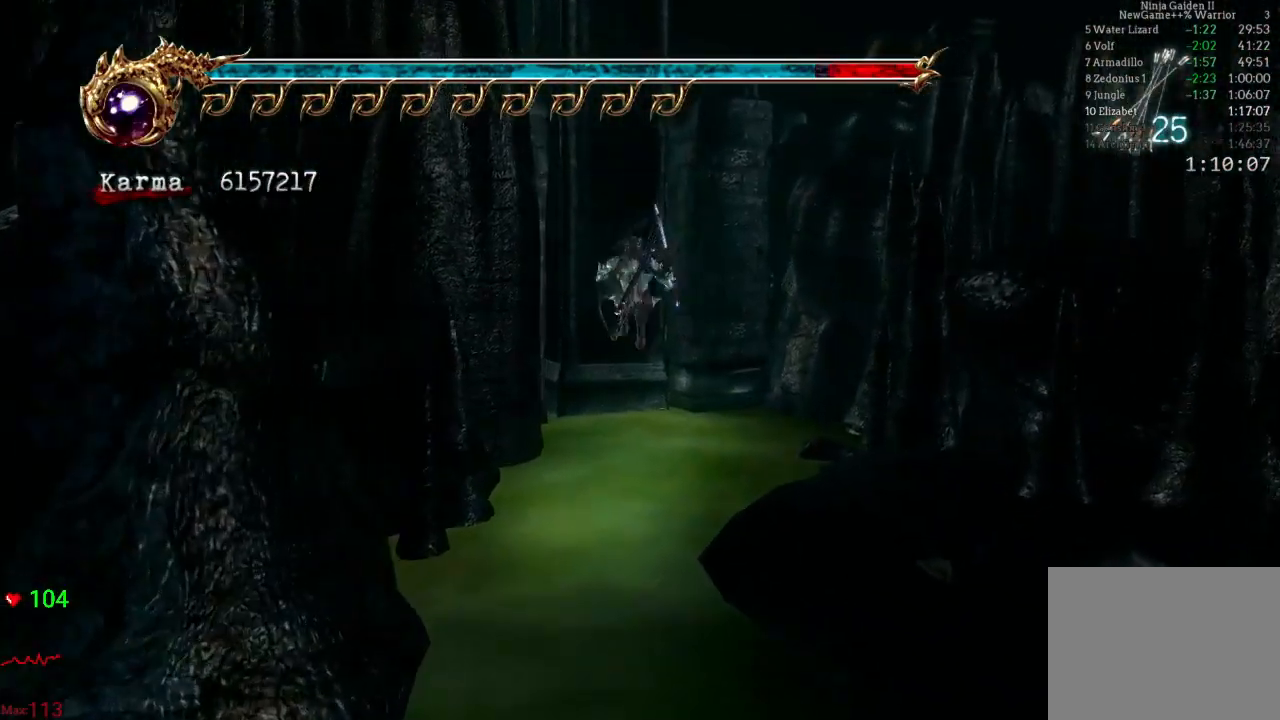
{"dt_ms": 1000, "buttons": [], "left_stick": "left", "right_stick": "center", "events": [[33, "left_stick", "up-left"], [67, "R1", "down"], [350, "R1", "up"], [417, "R1", "down"], [483, "R1", "up"], [600, "right_stick", "right"], [833, "left_stick", "left"], [950, "right_stick", "center"]]}
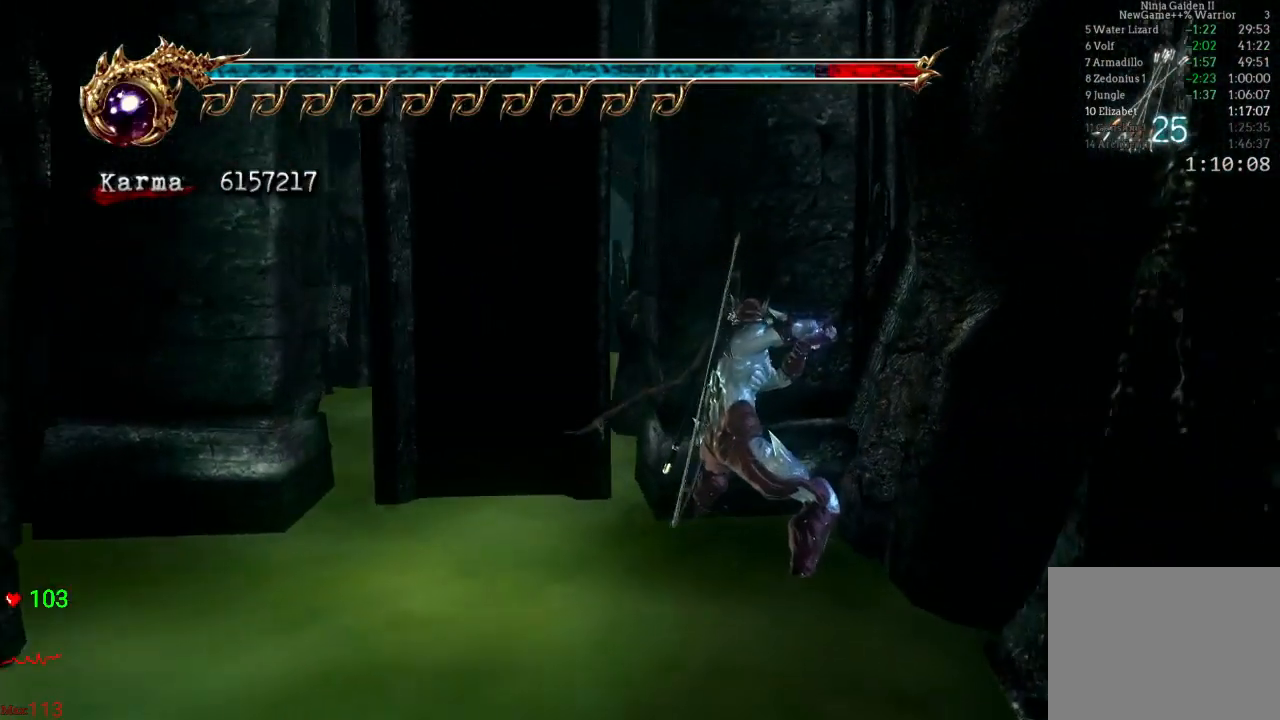
{"dt_ms": 500, "buttons": [], "left_stick": "center", "right_stick": "center", "events": [[100, "left_stick", "up"], [150, "left_stick", "center"]]}
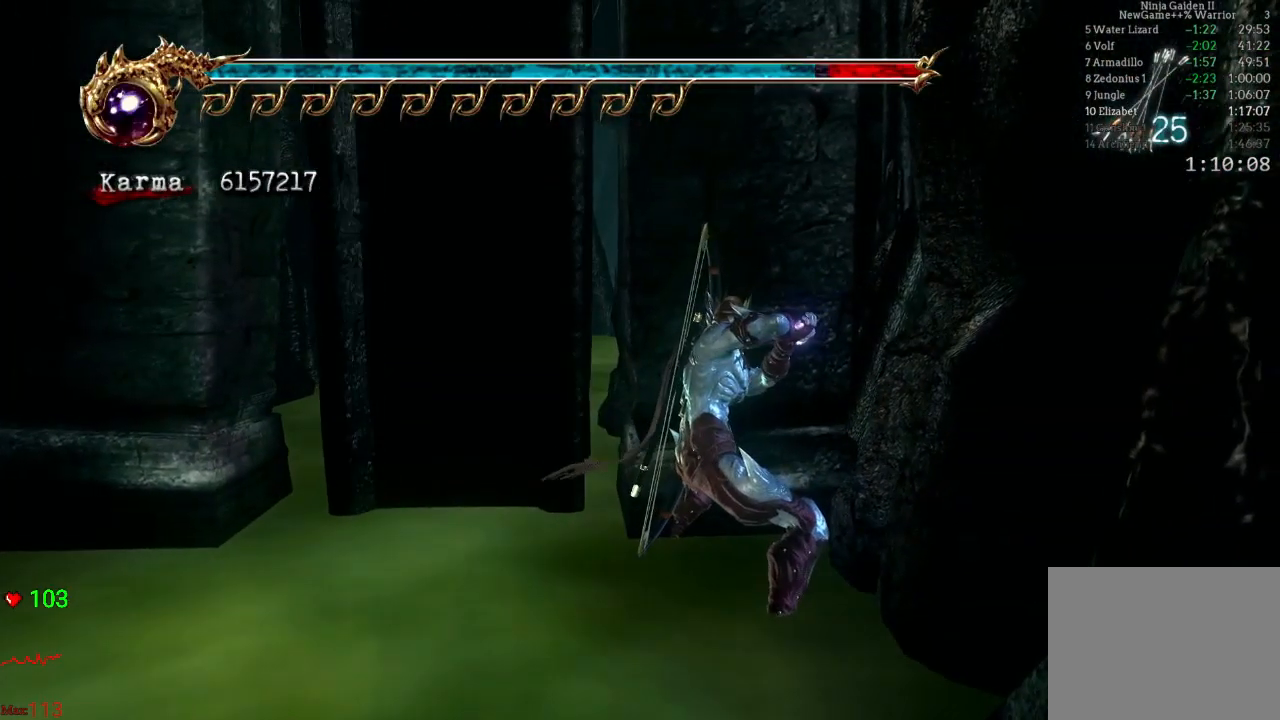
{"dt_ms": 500, "buttons": [], "left_stick": "up-left", "right_stick": "center", "events": [[50, "left_stick", "up"], [100, "left_stick", "up-left"]]}
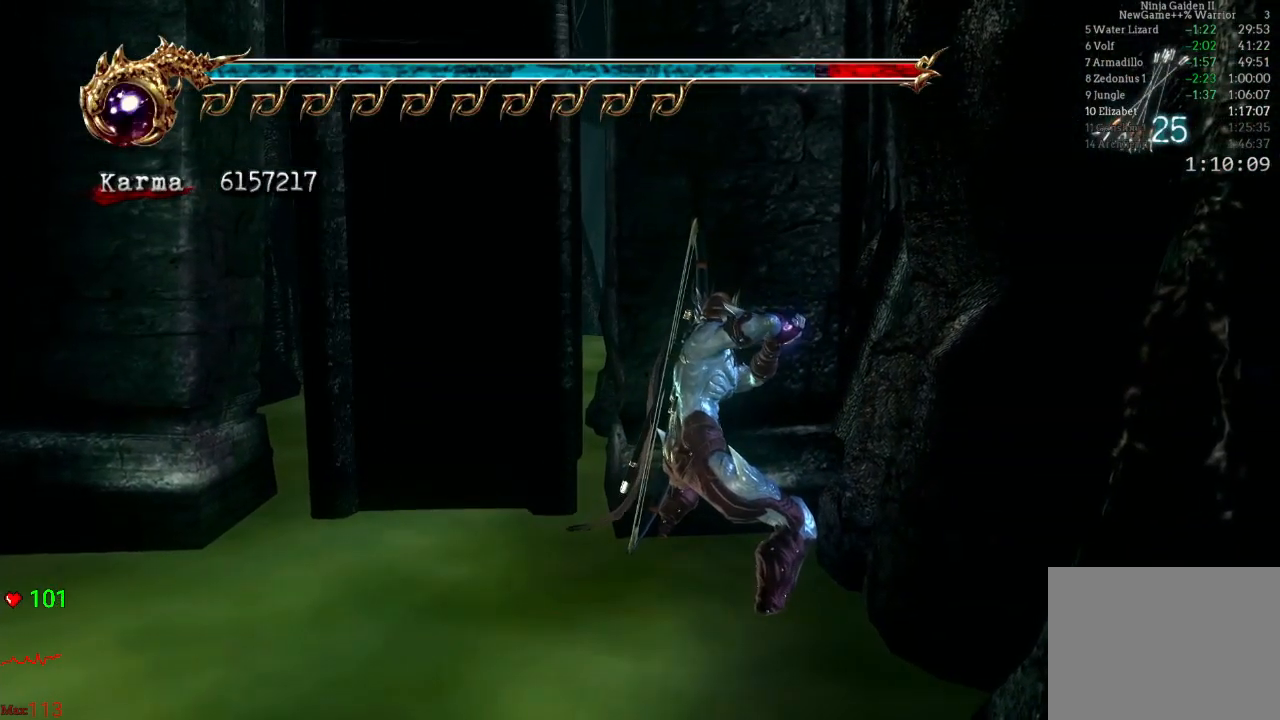
{"dt_ms": 500, "buttons": [], "left_stick": "up-left", "right_stick": "center", "events": []}
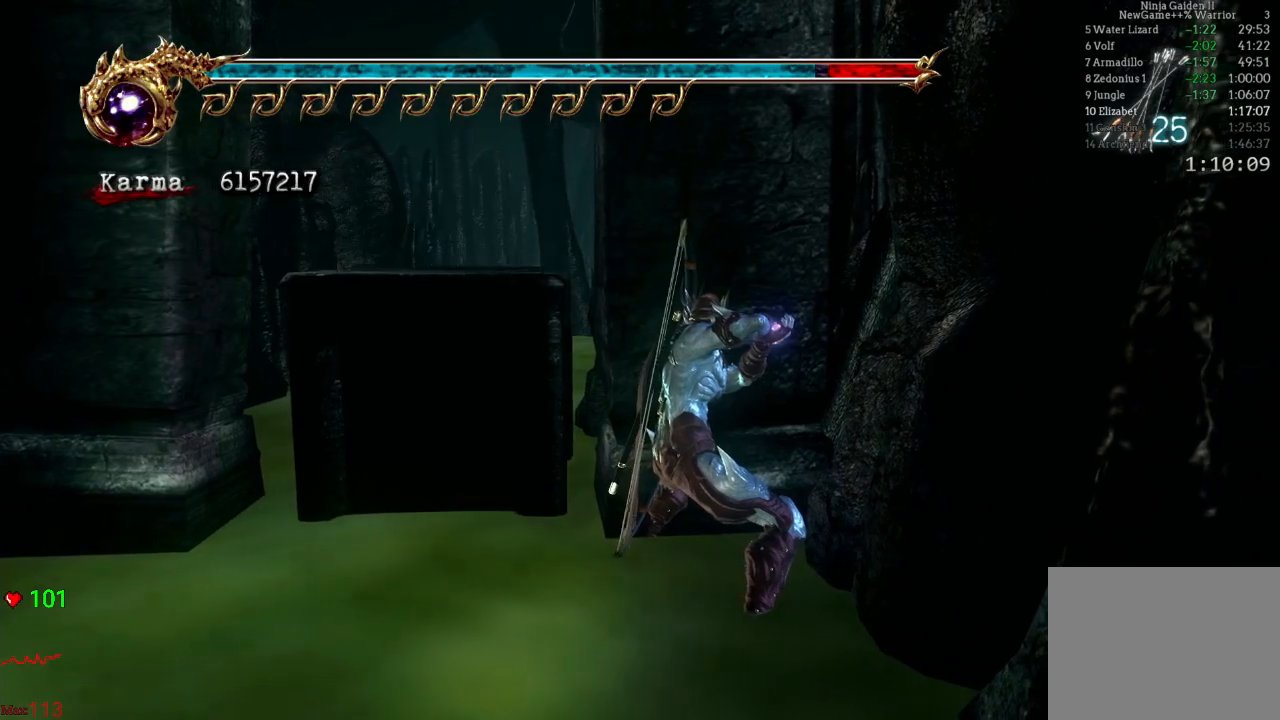
{"dt_ms": 500, "buttons": [], "left_stick": "up-left", "right_stick": "center", "events": [[250, "L2", "down"], [467, "L2", "up"]]}
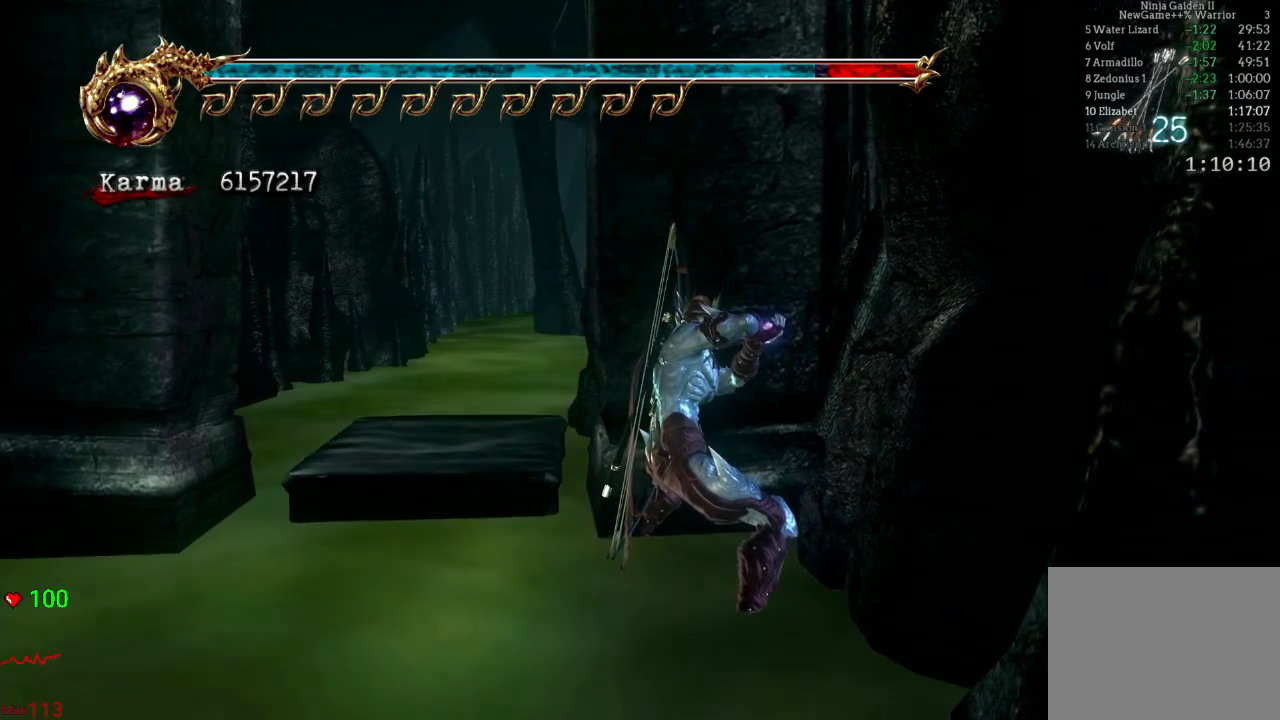
{"dt_ms": 500, "buttons": ["L2"], "left_stick": "up-left", "right_stick": "center", "events": [[367, "L2", "down"]]}
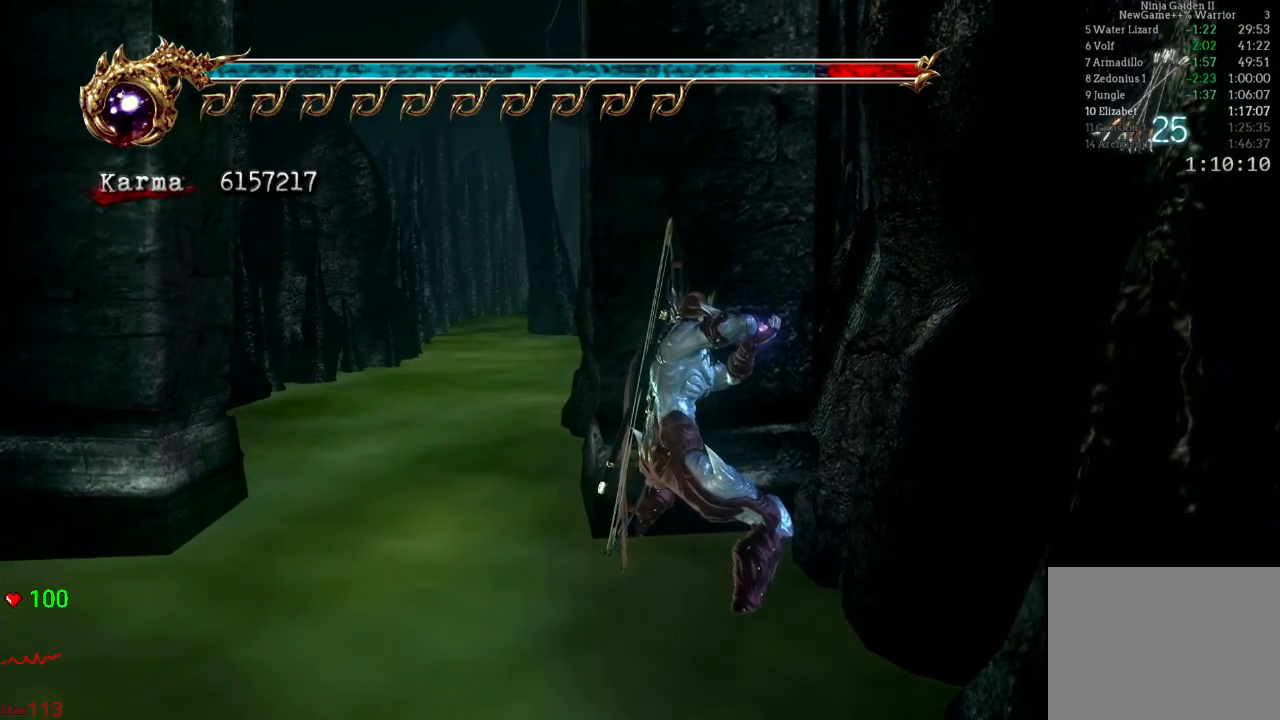
{"dt_ms": 500, "buttons": ["L2"], "left_stick": "up-left", "right_stick": "center", "events": [[50, "left_stick", "up"], [100, "L2", "up"], [317, "L2", "down"], [333, "left_stick", "up-left"]]}
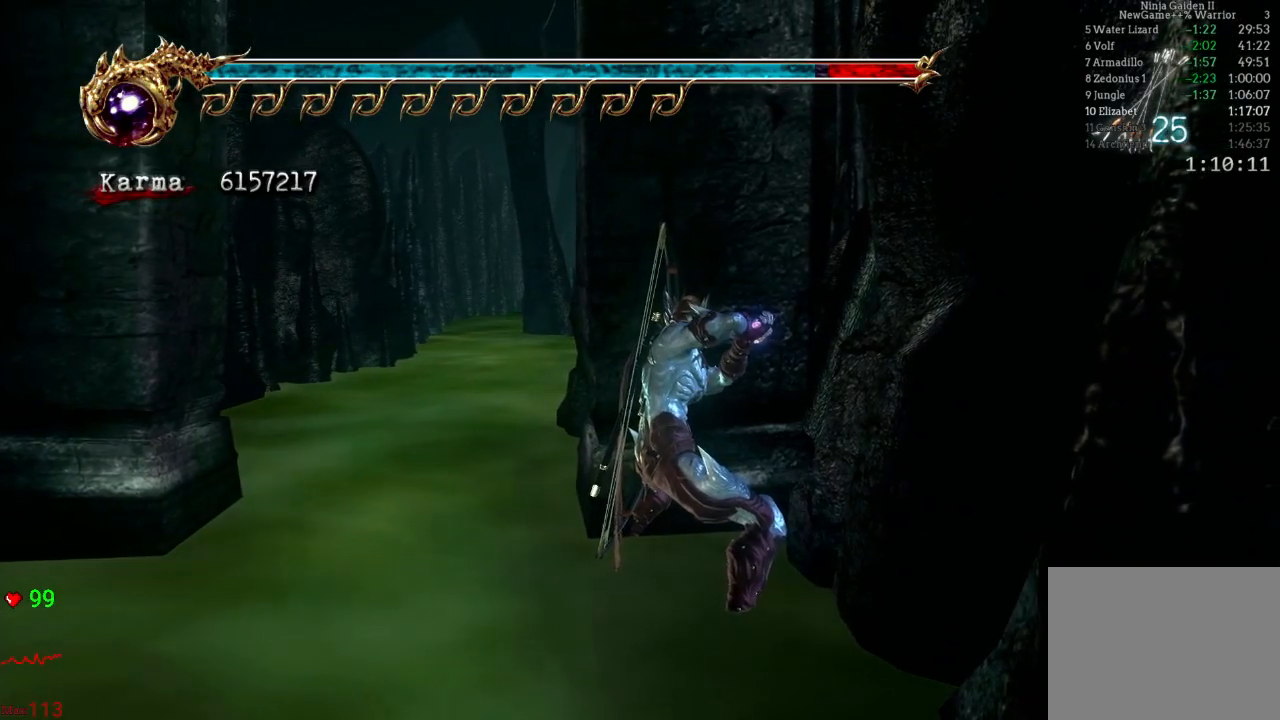
{"dt_ms": 500, "buttons": [], "left_stick": "up", "right_stick": "center", "events": [[17, "L2", "up"], [217, "L2", "down"], [367, "L2", "up"], [450, "left_stick", "up"]]}
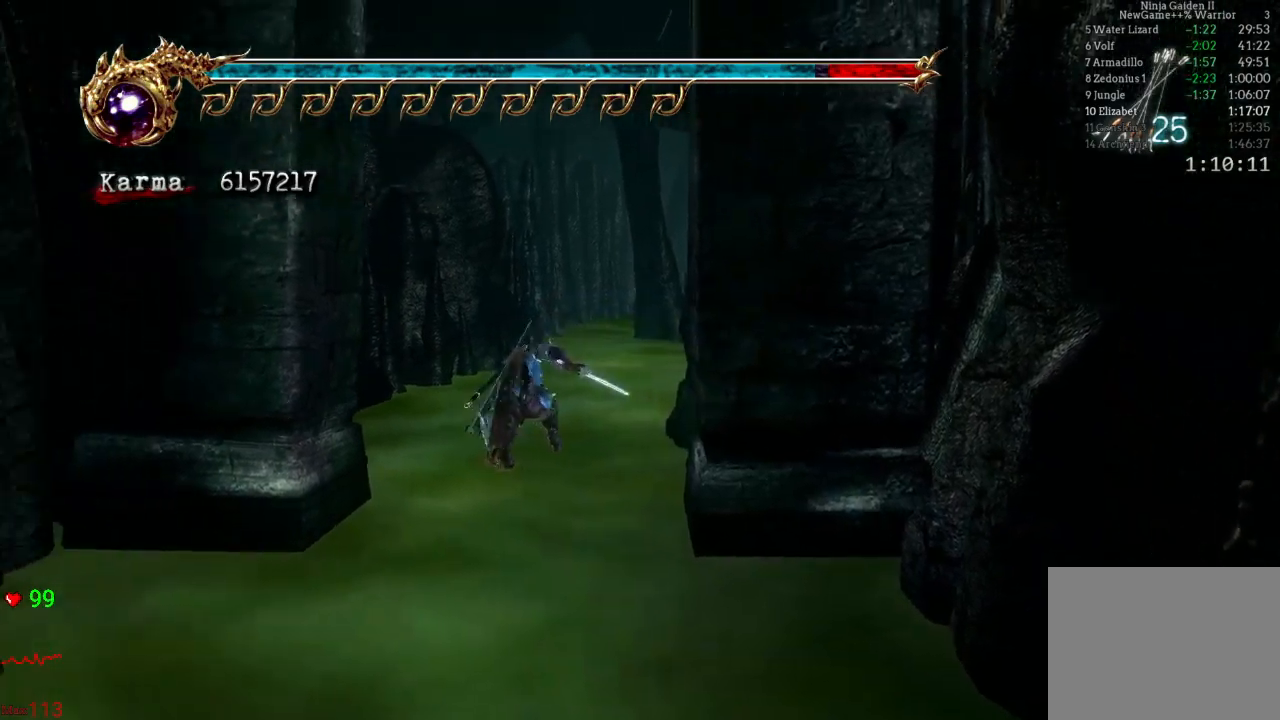
{"dt_ms": 500, "buttons": [], "left_stick": "up", "right_stick": "center", "events": [[133, "L2", "down"], [367, "A", "down"], [483, "A", "up"], [483, "L2", "up"]]}
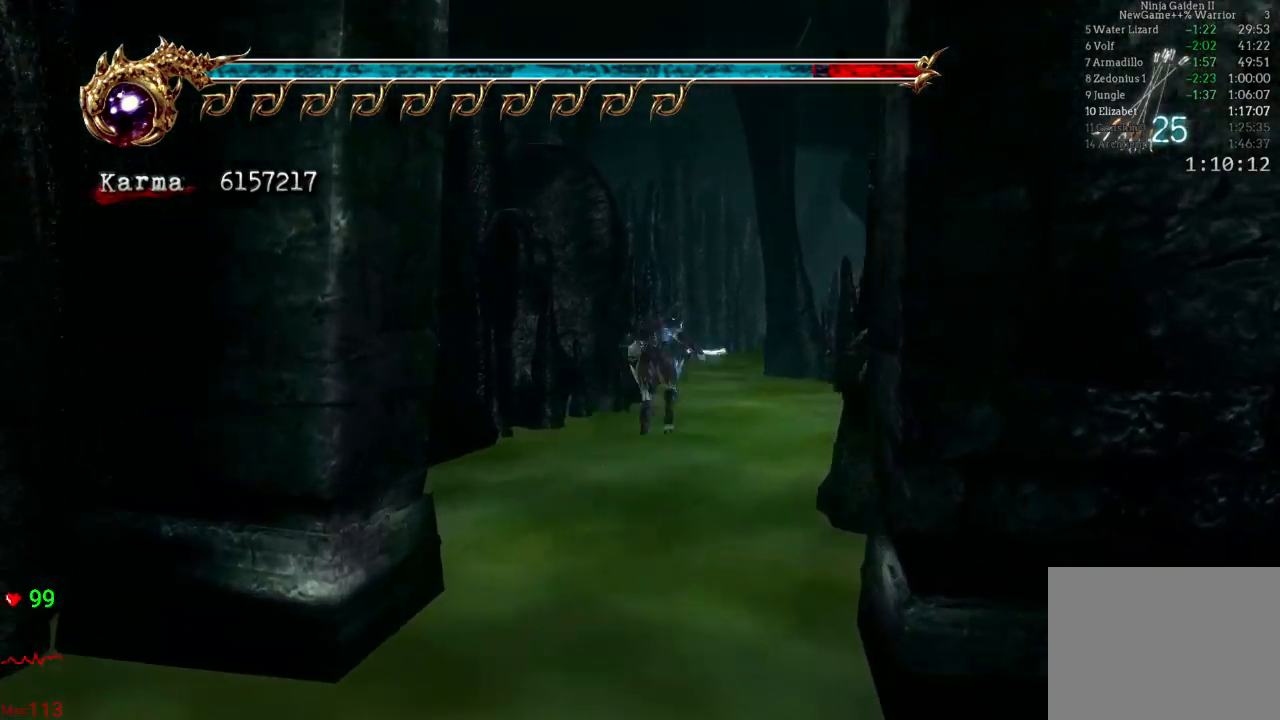
{"dt_ms": 500, "buttons": [], "left_stick": "up", "right_stick": "center", "events": [[100, "right_stick", "left"], [183, "right_stick", "center"], [267, "left_stick", "center"], [433, "left_stick", "up"]]}
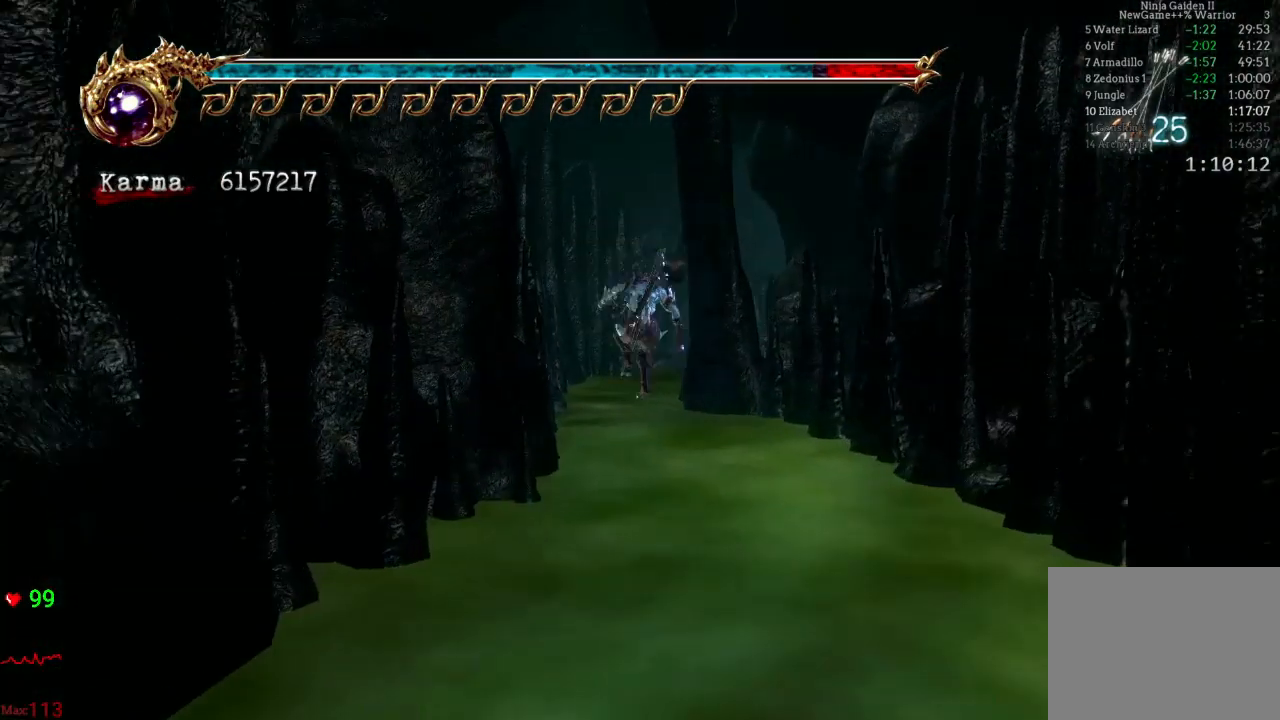
{"dt_ms": 500, "buttons": [], "left_stick": "up", "right_stick": "center", "events": [[50, "A", "down"], [167, "A", "up"]]}
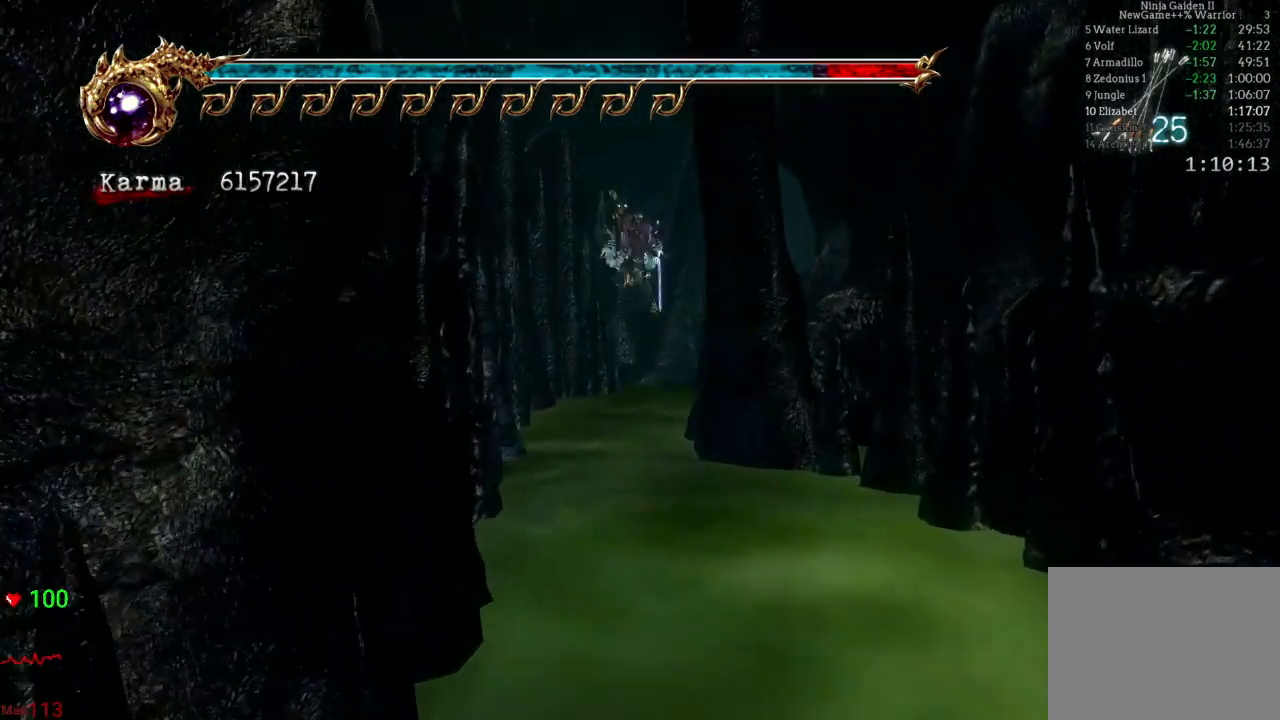
{"dt_ms": 500, "buttons": ["L2"], "left_stick": "up", "right_stick": "center", "events": [[67, "left_stick", "up-right"], [150, "L2", "down"], [283, "A", "down"], [283, "R2", "down"], [383, "A", "up"], [383, "left_stick", "up"], [433, "R2", "up"]]}
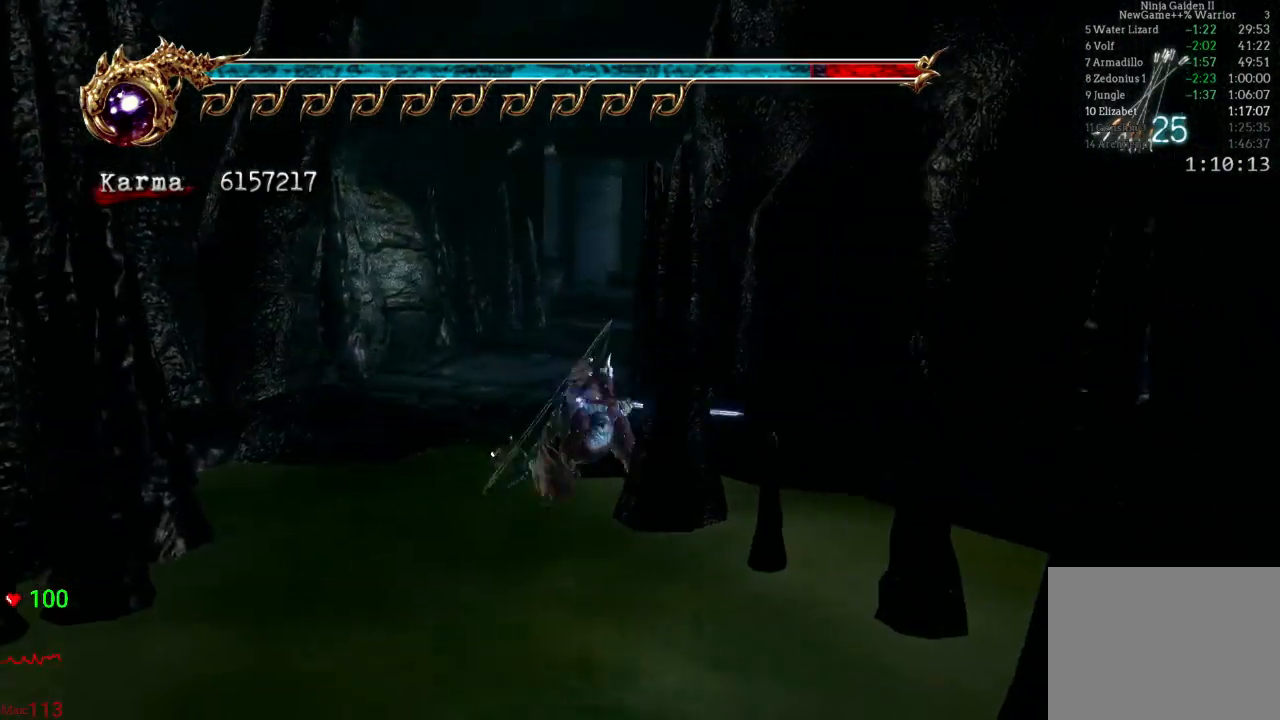
{"dt_ms": 500, "buttons": [], "left_stick": "up", "right_stick": "center", "events": [[67, "L2", "up"], [100, "left_stick", "center"], [400, "left_stick", "up"]]}
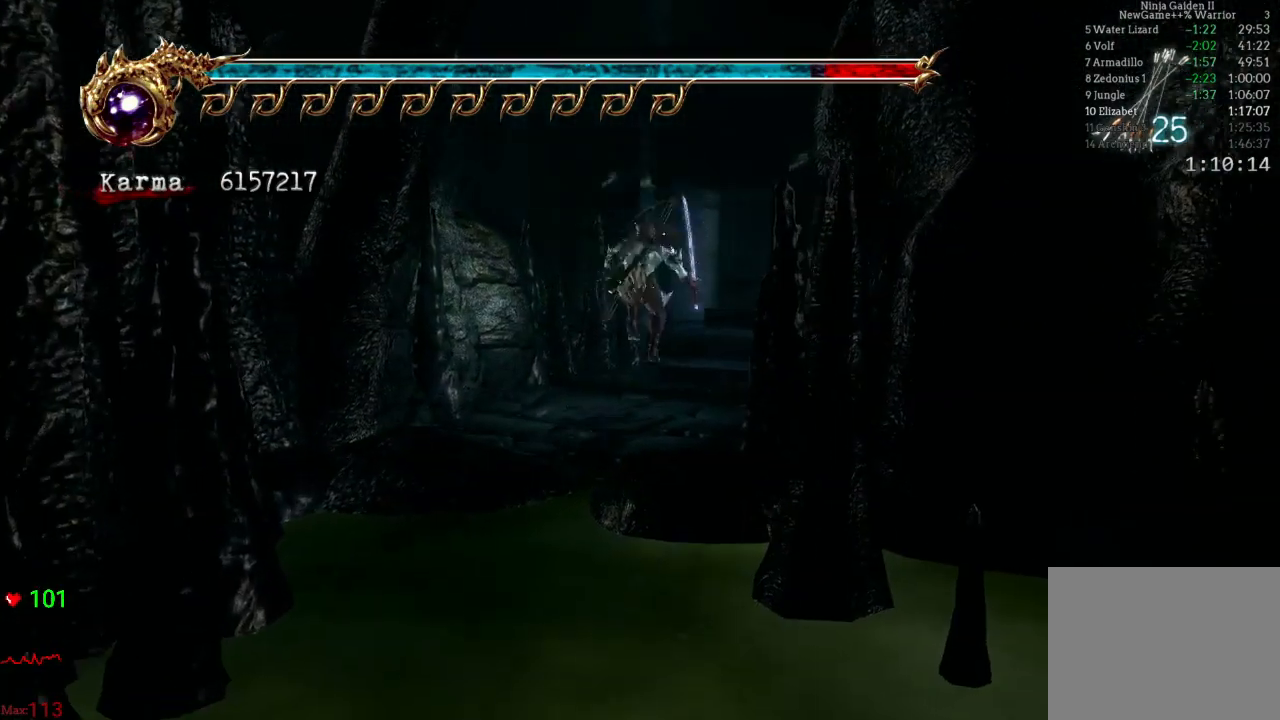
{"dt_ms": 500, "buttons": [], "left_stick": "center", "right_stick": "center", "events": [[17, "A", "down"], [100, "A", "up"], [183, "X", "down"], [183, "left_stick", "center"], [283, "X", "up"], [350, "X", "down"], [450, "X", "up"]]}
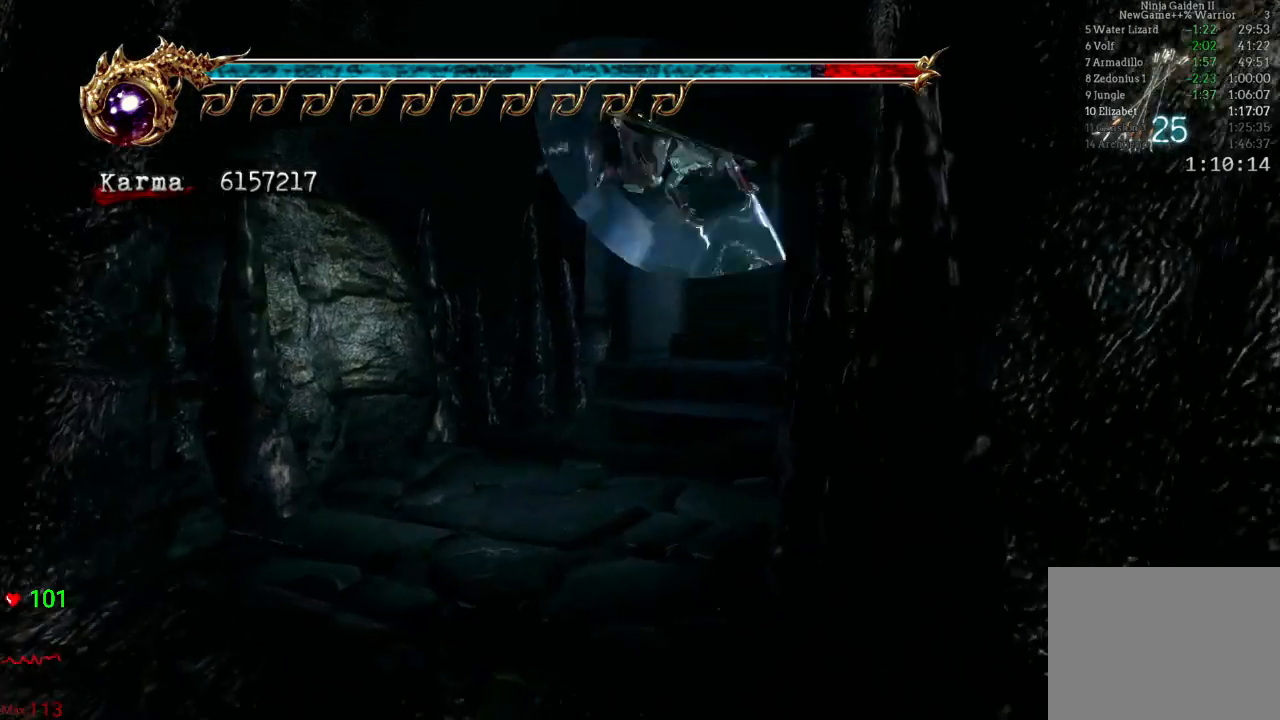
{"dt_ms": 500, "buttons": [], "left_stick": "center", "right_stick": "center", "events": []}
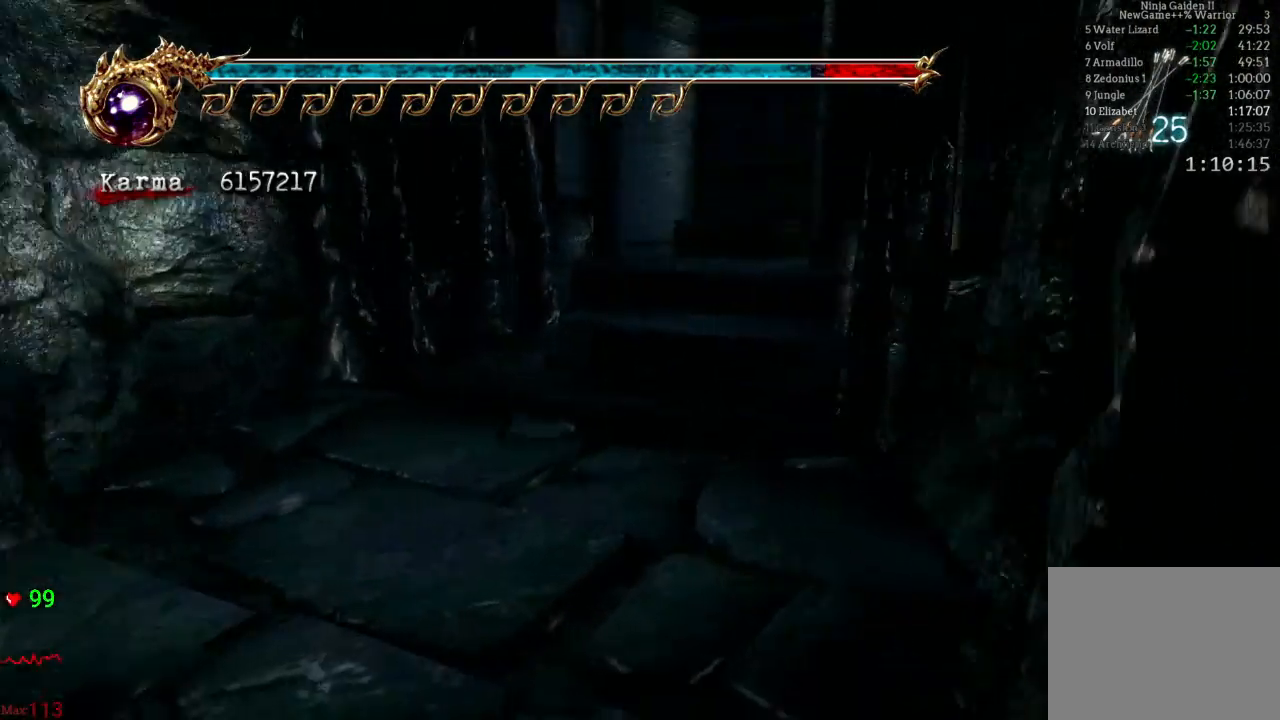
{"dt_ms": 500, "buttons": [], "left_stick": "center", "right_stick": "center", "events": []}
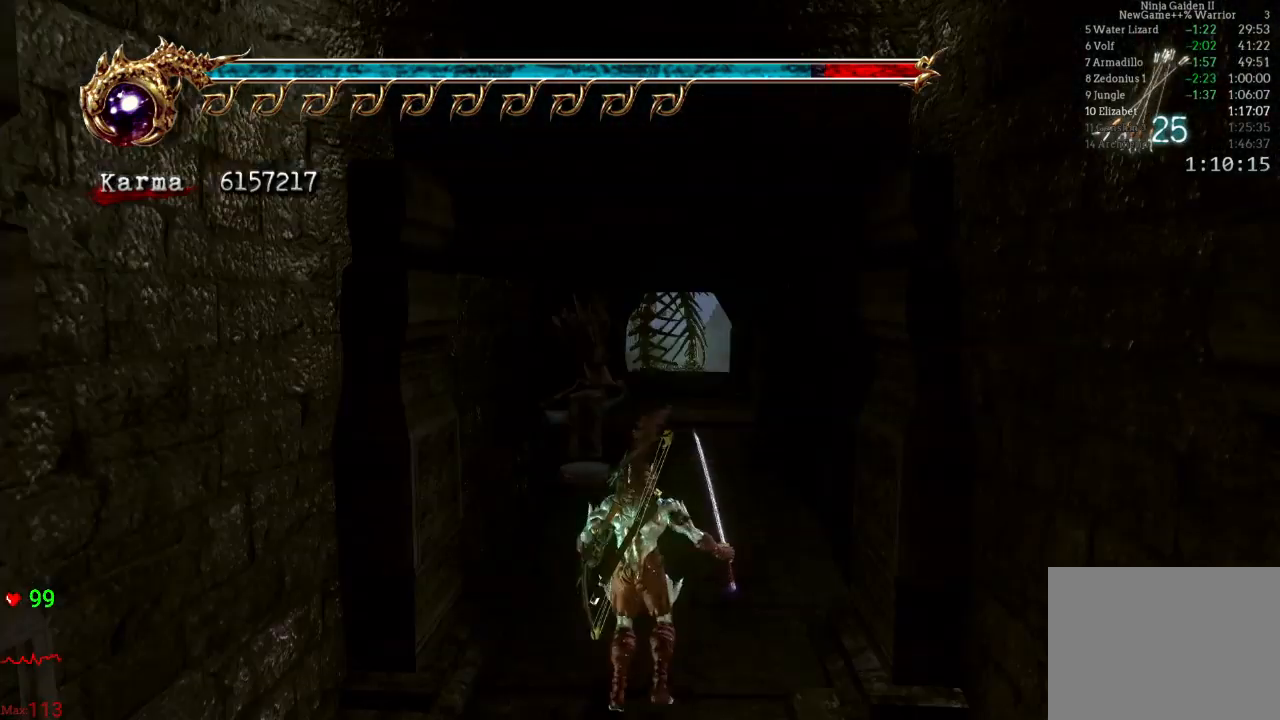
{"dt_ms": 500, "buttons": ["A"], "left_stick": "up", "right_stick": "center", "events": [[267, "left_stick", "up"], [500, "A", "down"]]}
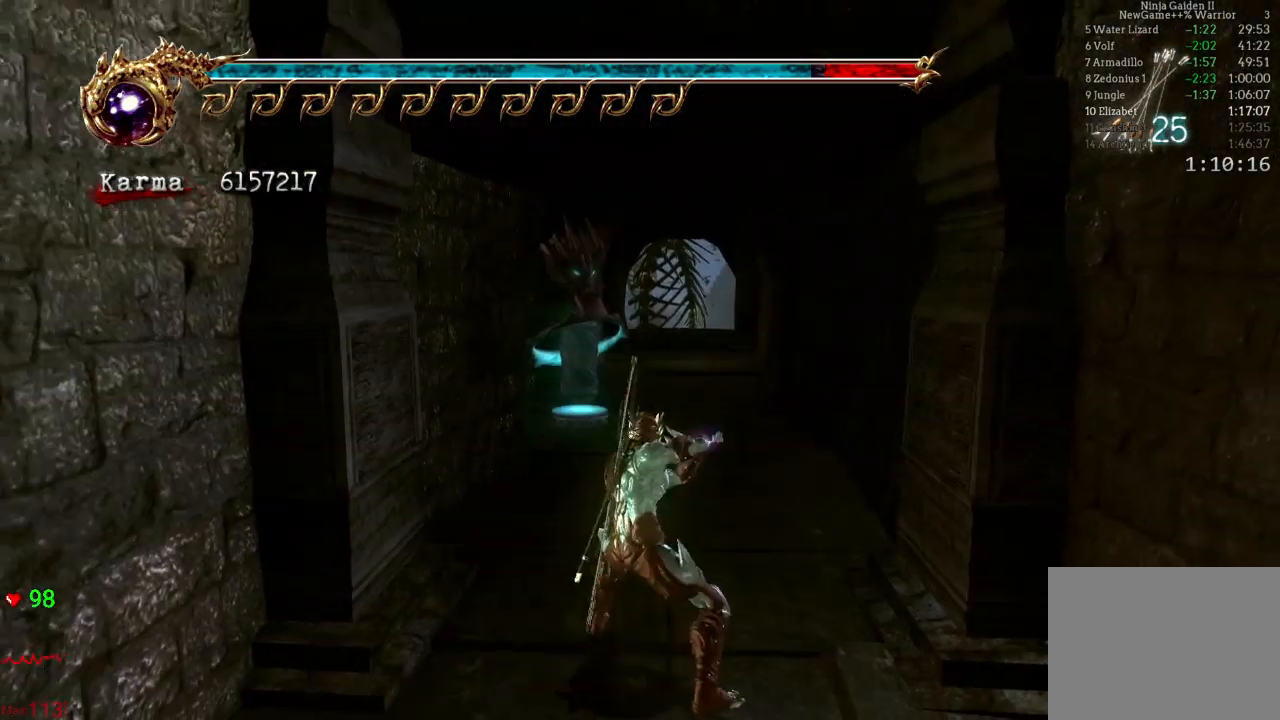
{"dt_ms": 500, "buttons": [], "left_stick": "up", "right_stick": "center", "events": [[150, "A", "up"]]}
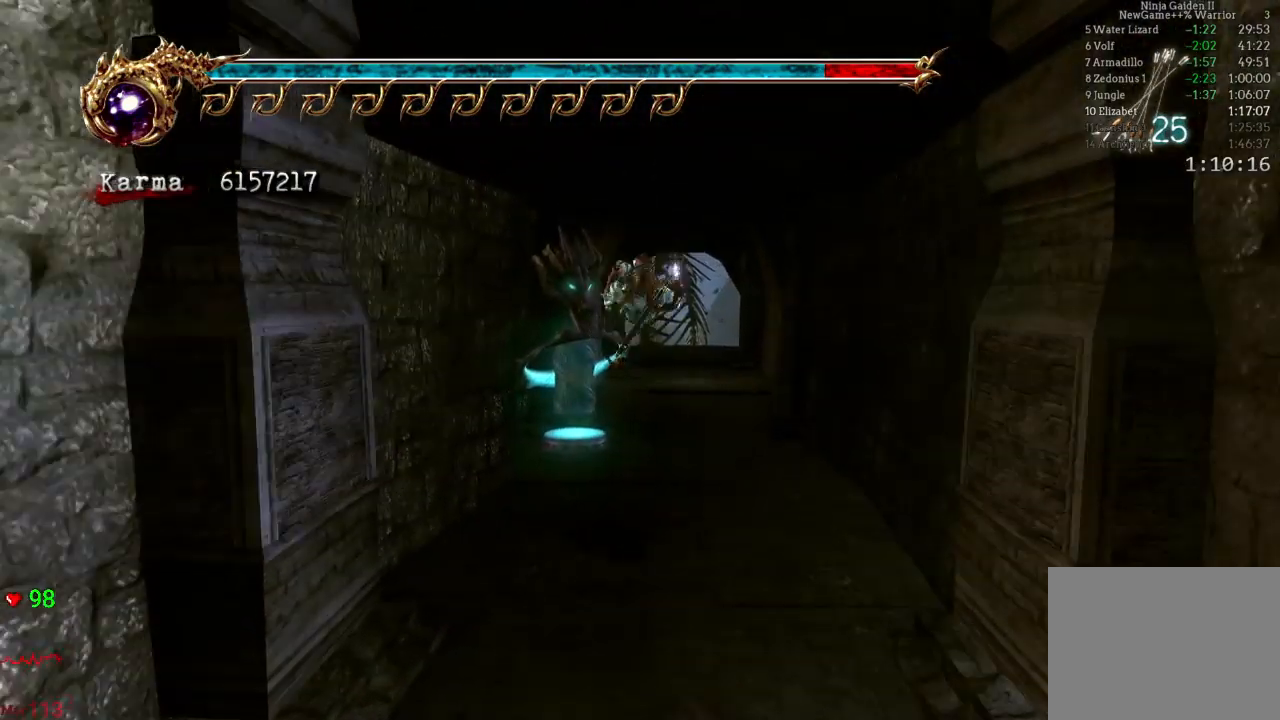
{"dt_ms": 500, "buttons": [], "left_stick": "up", "right_stick": "center", "events": [[317, "R1", "down"], [417, "R1", "up"]]}
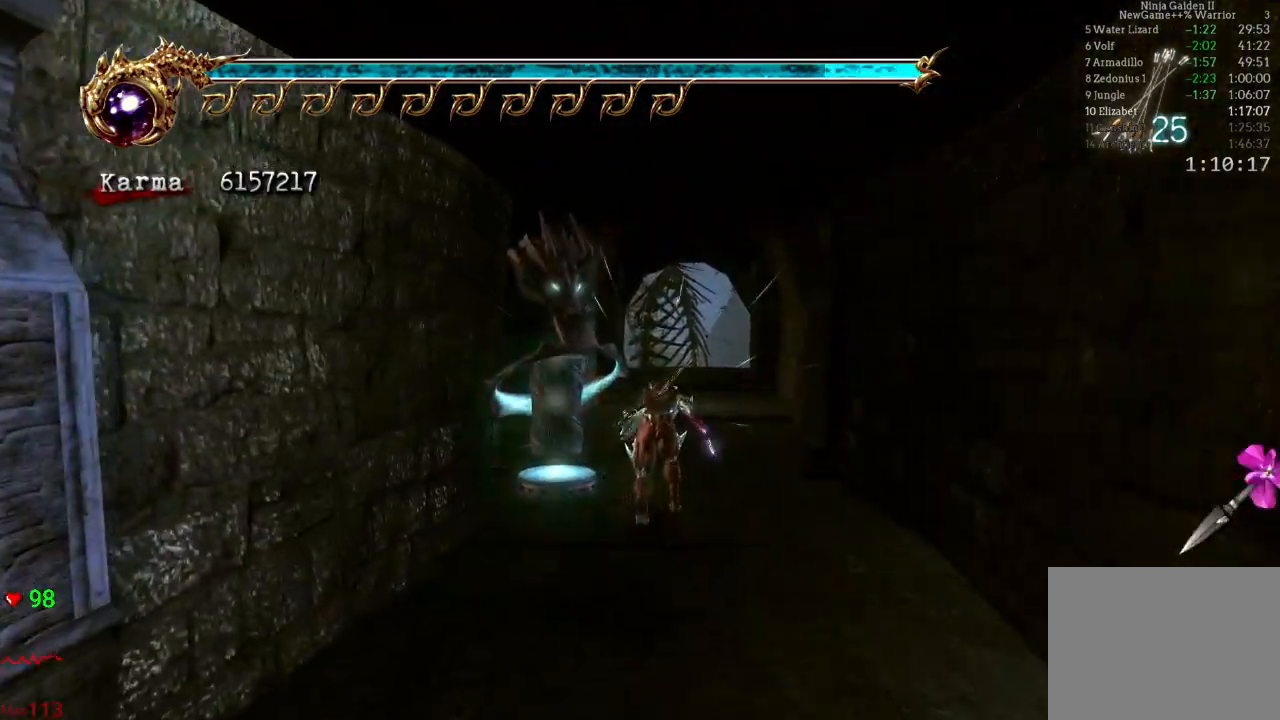
{"dt_ms": 500, "buttons": [], "left_stick": "up", "right_stick": "left", "events": [[150, "A", "down"], [250, "A", "up"], [433, "right_stick", "left"]]}
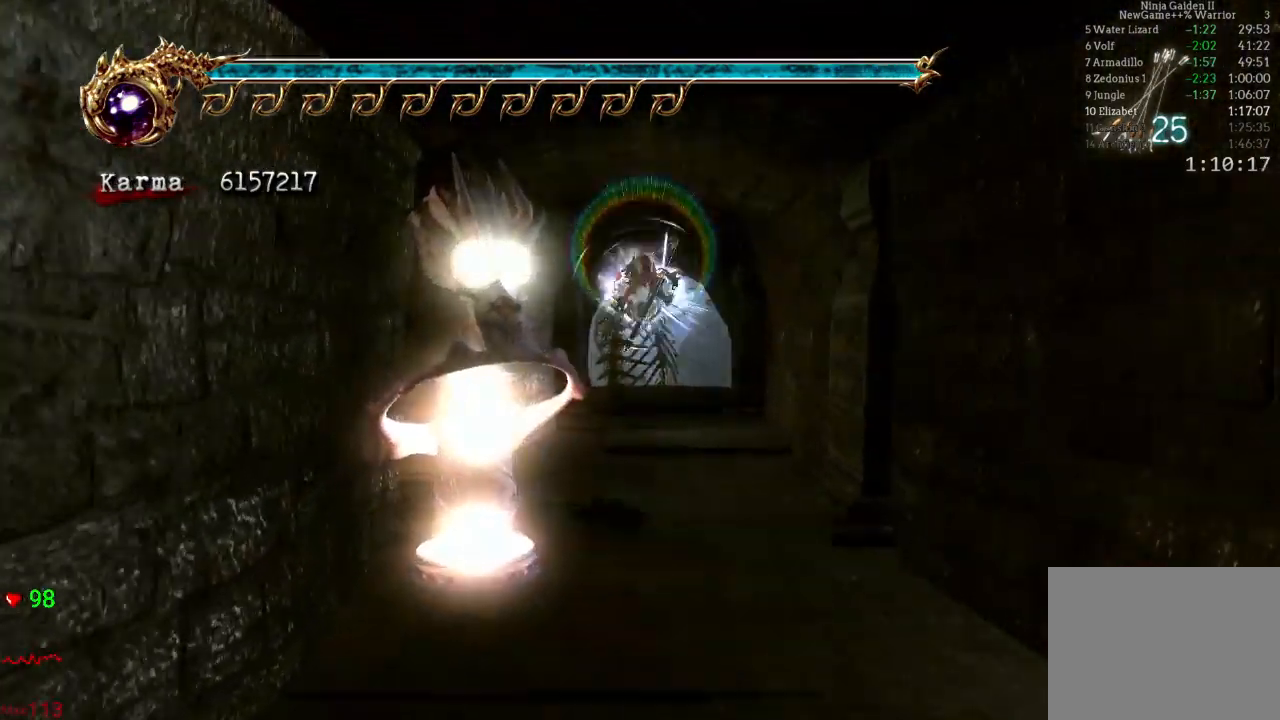
{"dt_ms": 500, "buttons": ["A", "L2"], "left_stick": "up", "right_stick": "center", "events": [[50, "right_stick", "center"], [300, "L2", "down"], [450, "A", "down"]]}
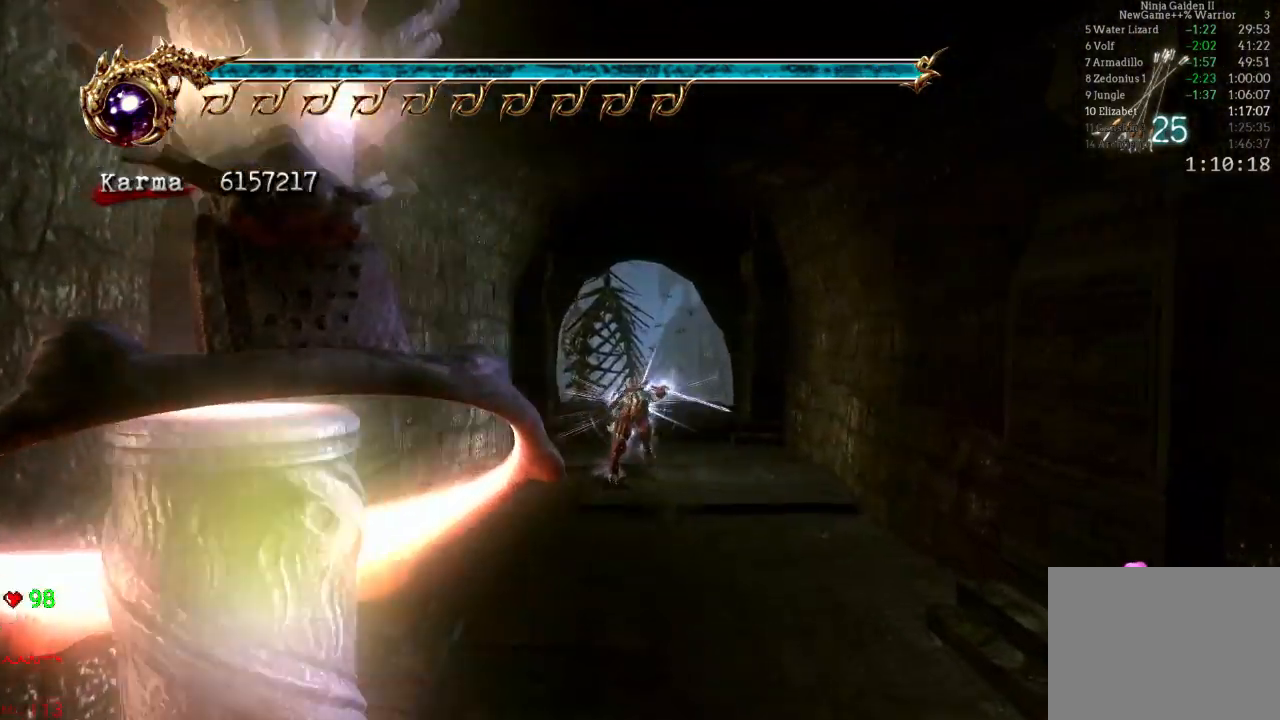
{"dt_ms": 500, "buttons": [], "left_stick": "up", "right_stick": "center", "events": [[17, "A", "up"], [100, "L2", "up"]]}
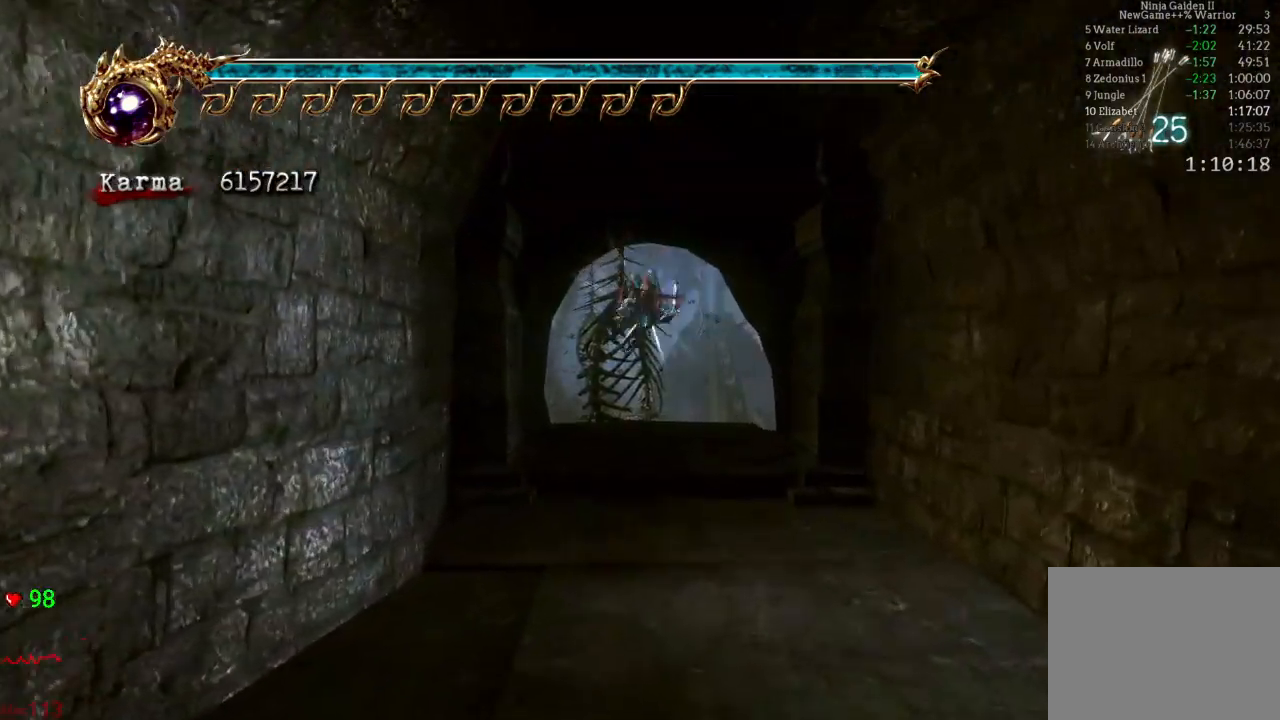
{"dt_ms": 500, "buttons": ["L2"], "left_stick": "up", "right_stick": "center", "events": [[150, "L2", "down"], [250, "A", "down"], [400, "A", "up"]]}
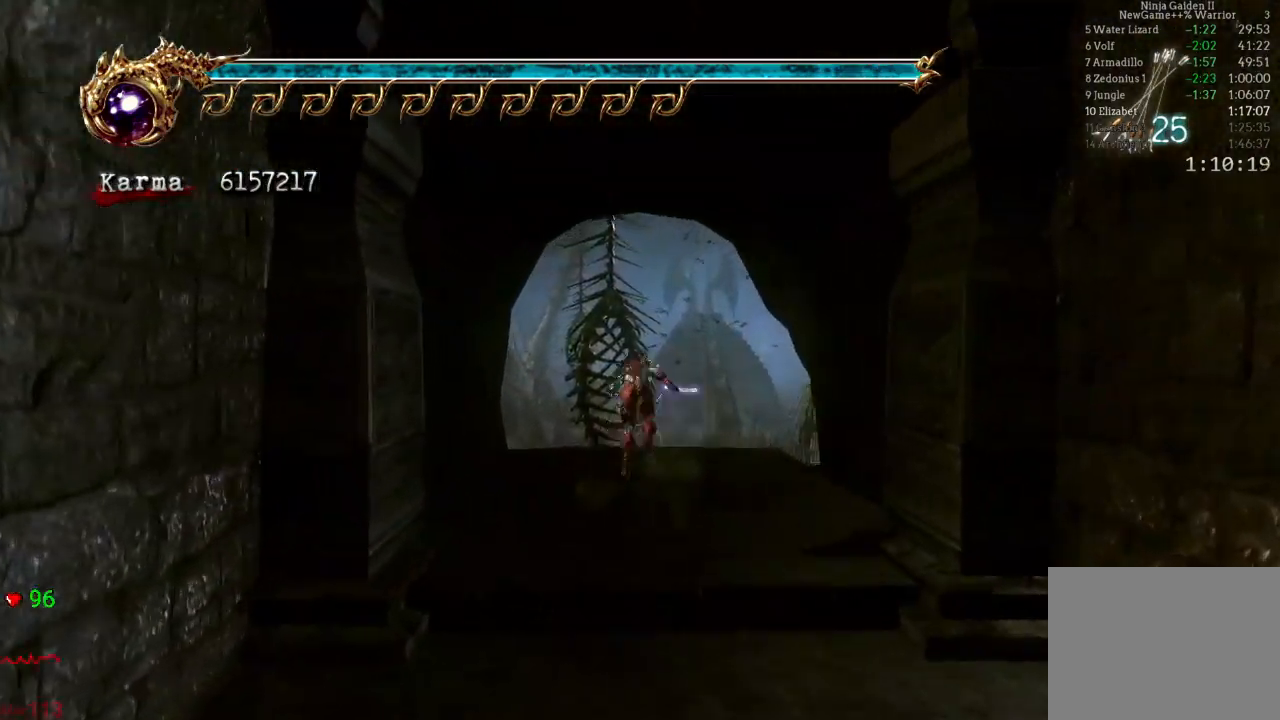
{"dt_ms": 500, "buttons": [], "left_stick": "up", "right_stick": "center", "events": [[33, "L2", "up"], [50, "left_stick", "center"], [267, "left_stick", "up"], [300, "Y", "down"], [433, "Y", "up"]]}